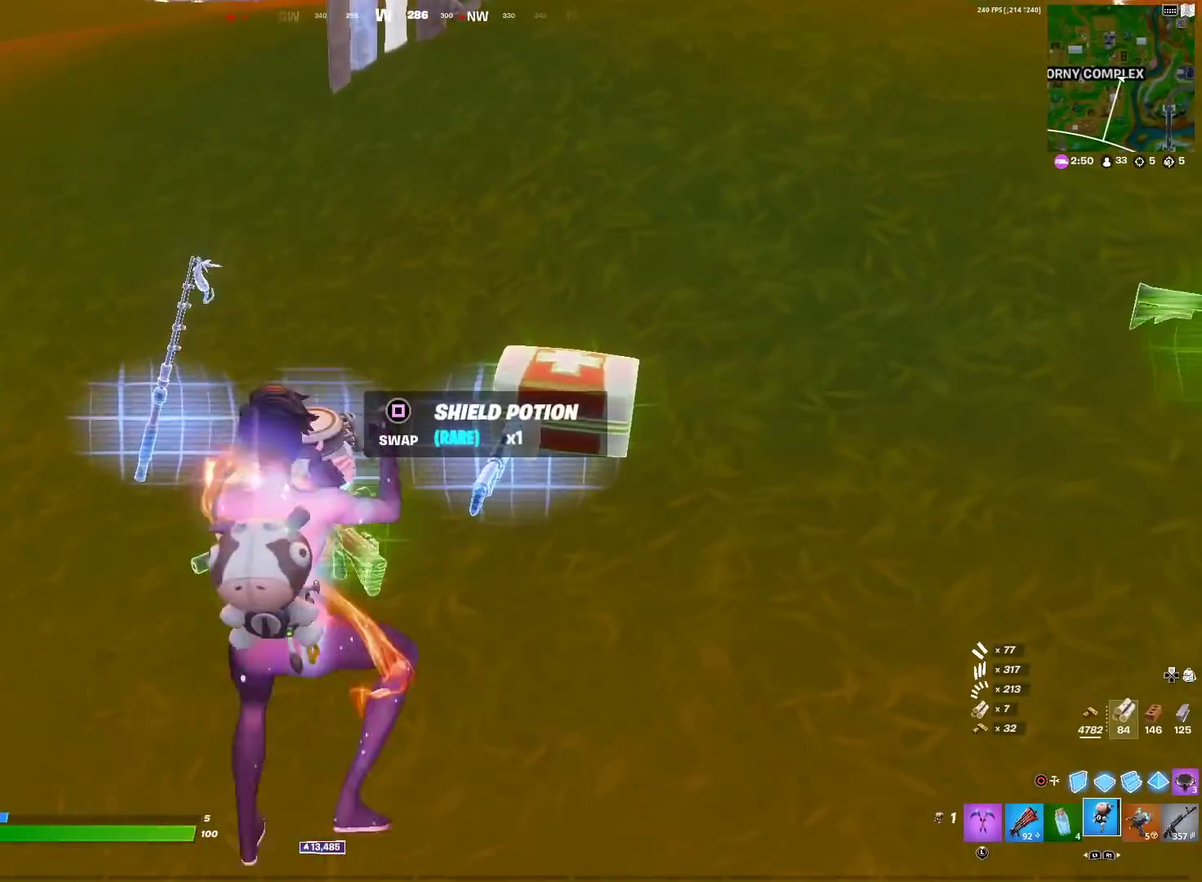
Gameplay with a controller (PlayStation layout); each line is a JSON object with the inputs held at the frame after it (dt_ms = milliseconds from this image to that frame). "events" lists button and stick changes between this image and that frame as [ms after this image, input, new state], when the widget could be followed in between. Not read: R1.
{"dt_ms": 301, "buttons": [], "left_stick": "down-left", "right_stick": "left", "events": [[167, "left_stick", "up-right"], [217, "left_stick", "center"], [217, "right_stick", "left"], [267, "left_stick", "down-left"]]}
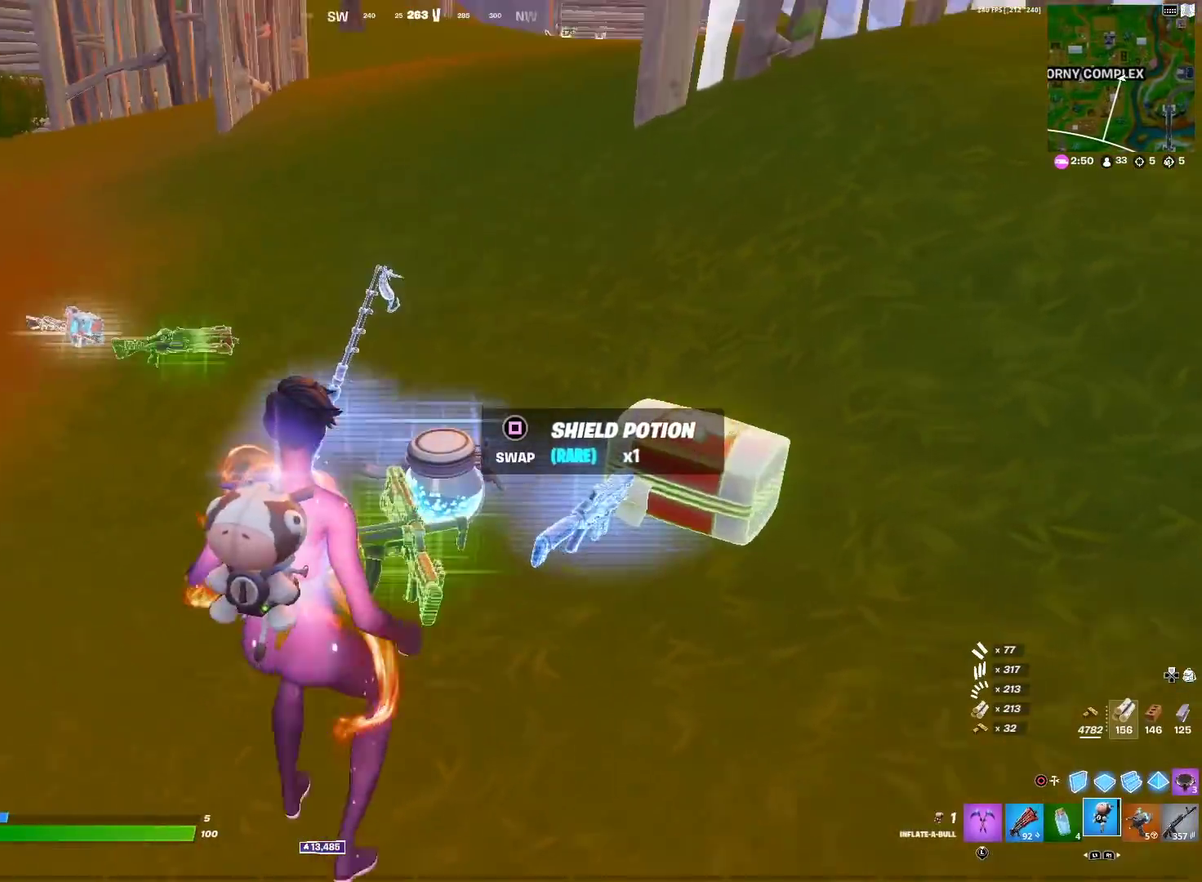
{"dt_ms": 901, "buttons": ["R2"], "left_stick": "up-left", "right_stick": "center", "events": [[16, "right_stick", "center"], [33, "left_stick", "left"], [100, "left_stick", "center"], [150, "left_stick", "right"], [267, "left_stick", "center"], [367, "SQUARE", "down"], [400, "left_stick", "down-left"], [433, "SQUARE", "up"], [500, "left_stick", "left"], [534, "CIRCLE", "down"], [584, "right_stick", "up-left"], [650, "CIRCLE", "up"], [667, "right_stick", "center"], [851, "R2", "down"], [851, "left_stick", "up-left"]]}
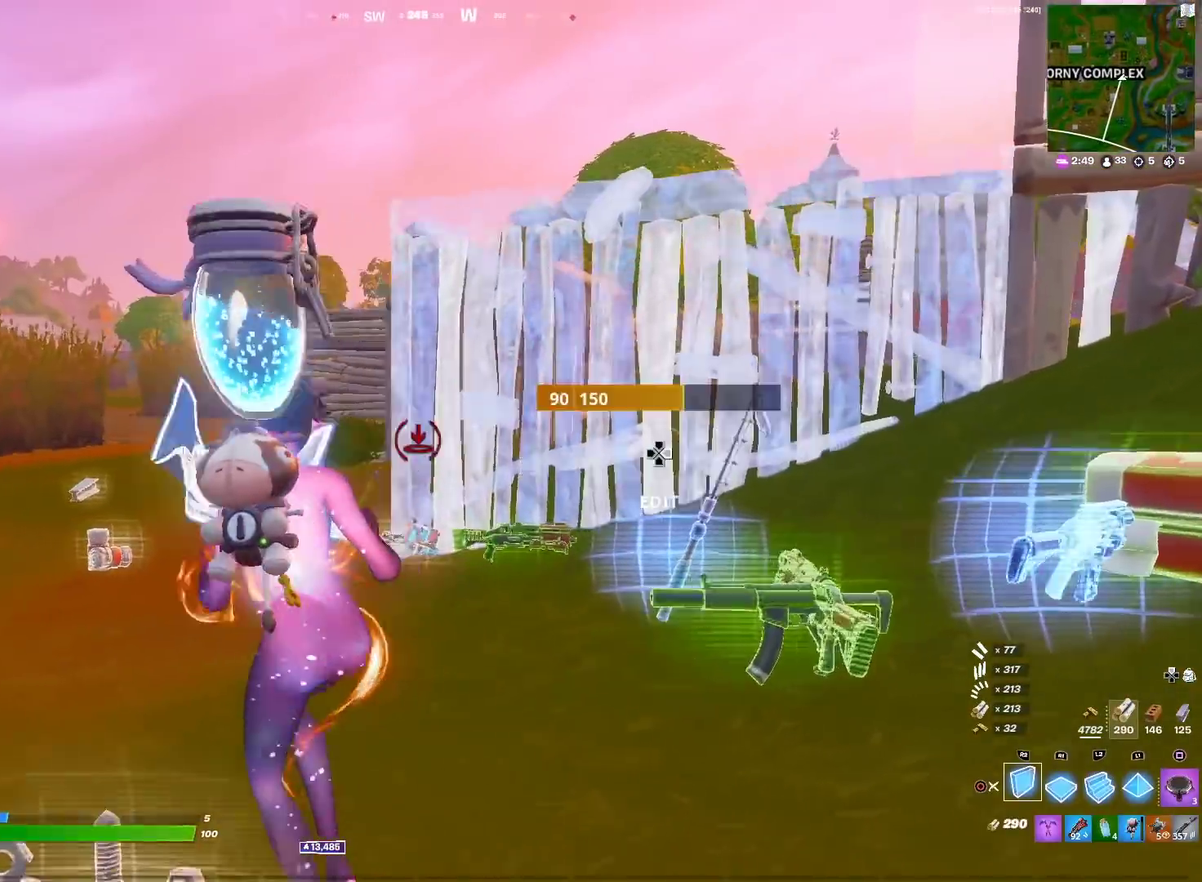
{"dt_ms": 300, "buttons": ["R2"], "left_stick": "up-left", "right_stick": "center", "events": []}
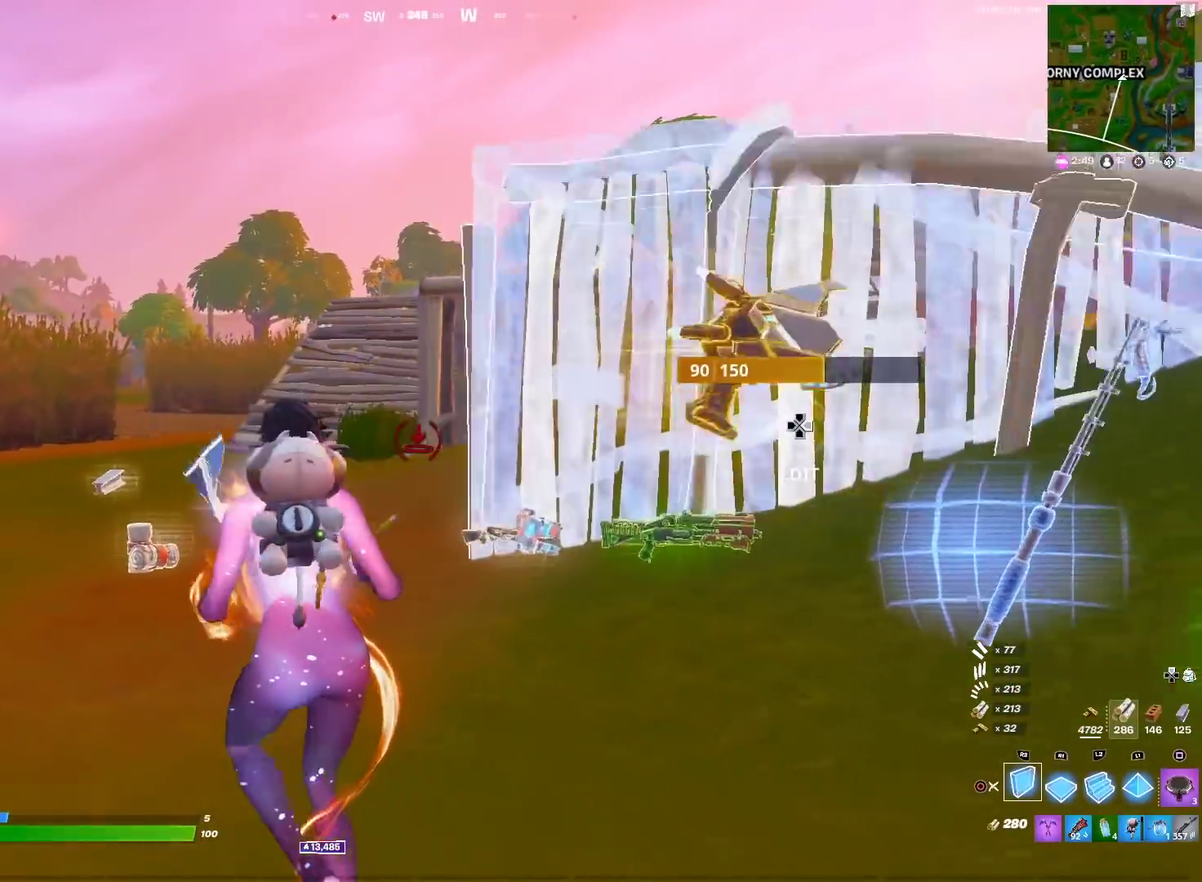
{"dt_ms": 701, "buttons": [], "left_stick": "up", "right_stick": "center", "events": [[167, "R2", "up"], [500, "R2", "down"], [600, "right_stick", "up"], [617, "R2", "up"], [651, "left_stick", "up"], [684, "right_stick", "center"]]}
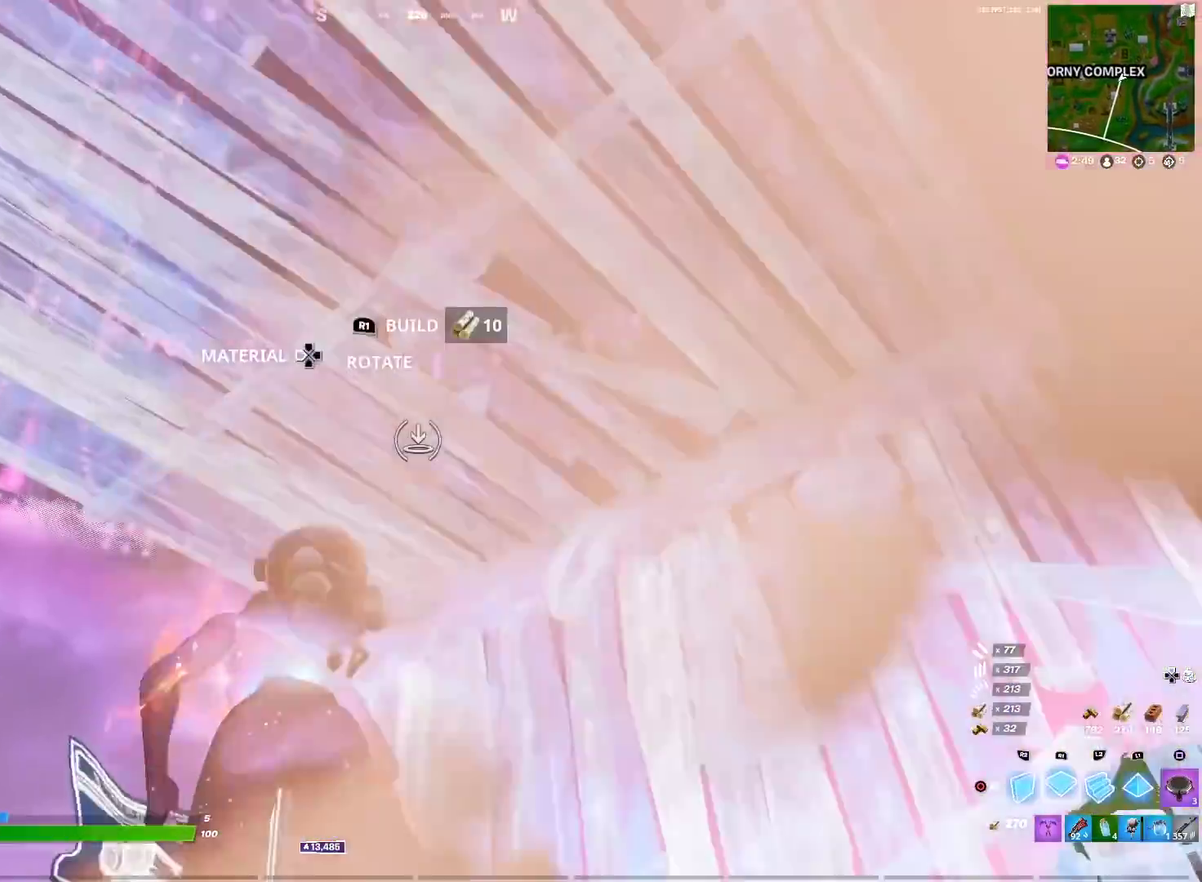
{"dt_ms": 300, "buttons": ["R2"], "left_stick": "up-right", "right_stick": "left", "events": [[33, "left_stick", "up-right"], [133, "right_stick", "left"], [166, "R2", "down"]]}
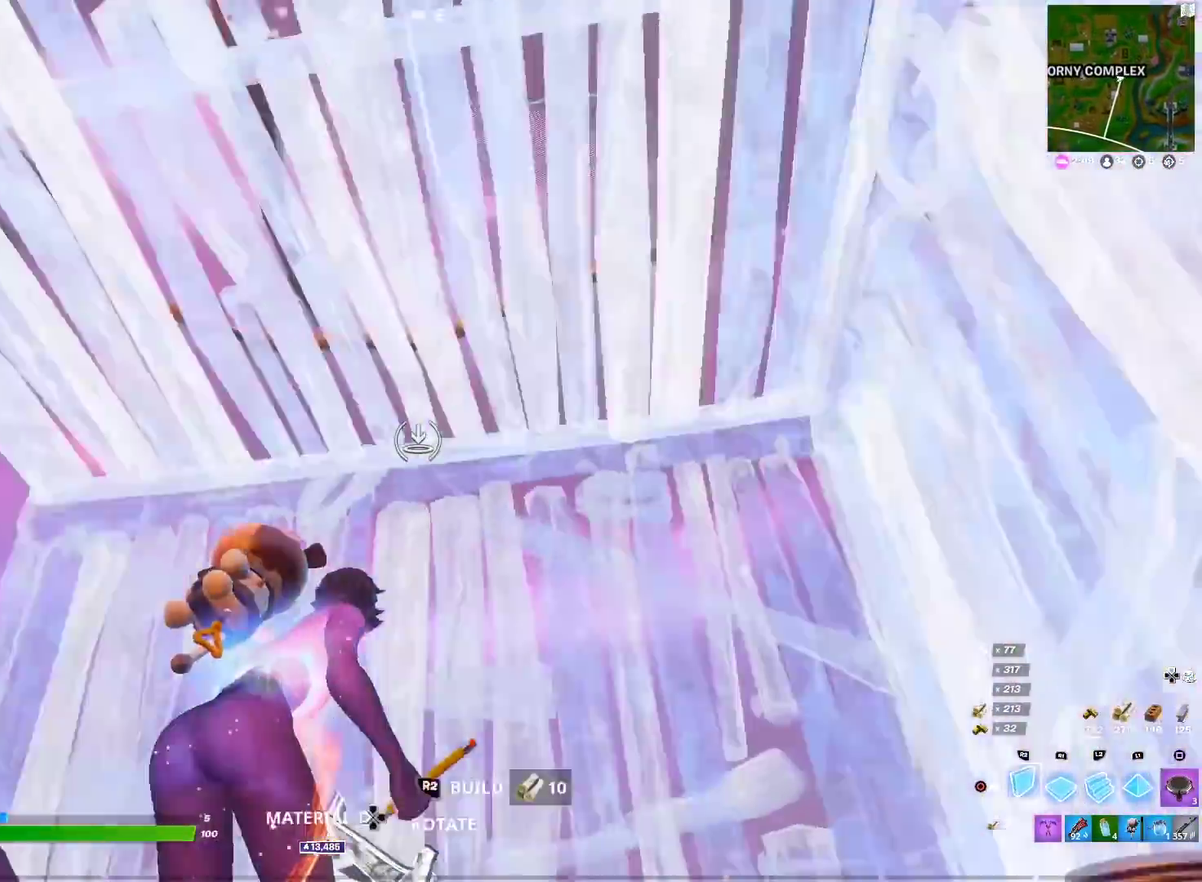
{"dt_ms": 600, "buttons": [], "left_stick": "down-right", "right_stick": "center"}
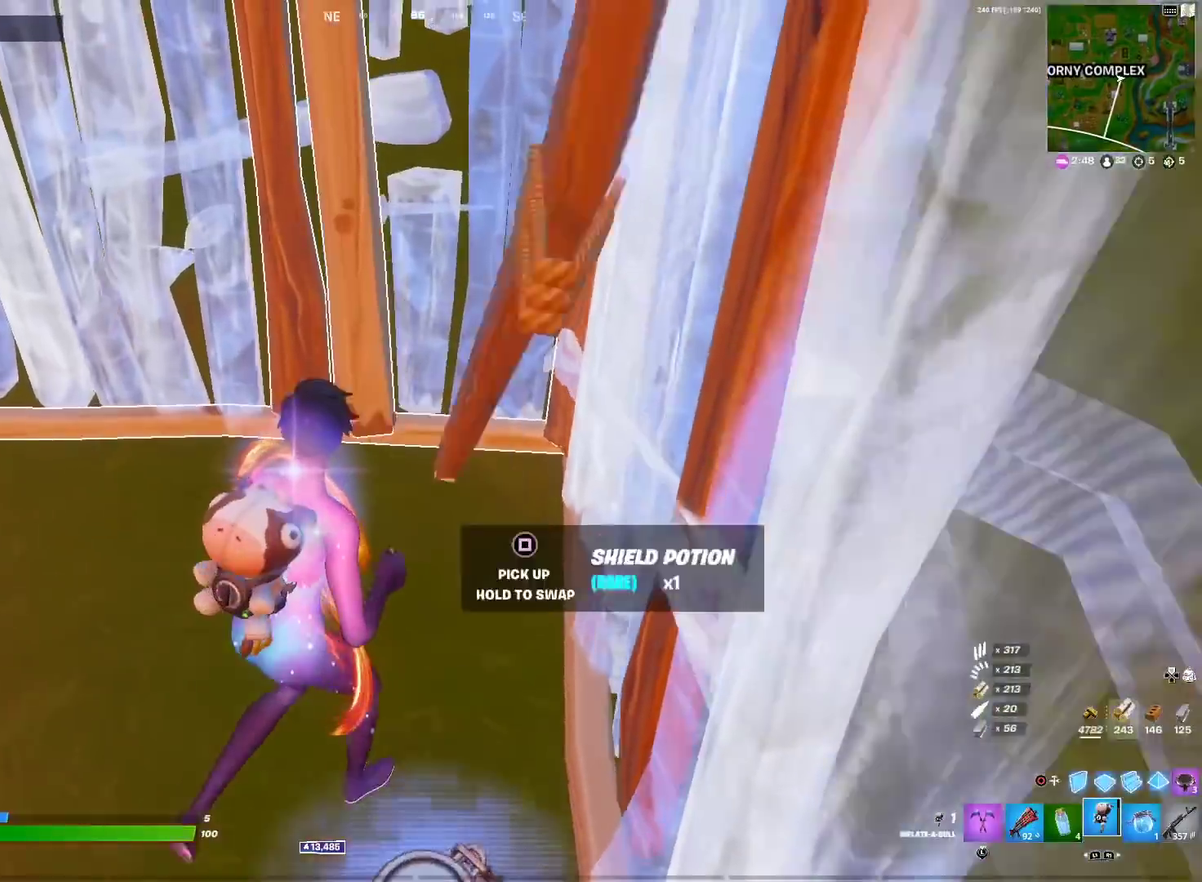
{"dt_ms": 401, "buttons": ["R2"], "left_stick": "center", "right_stick": "center"}
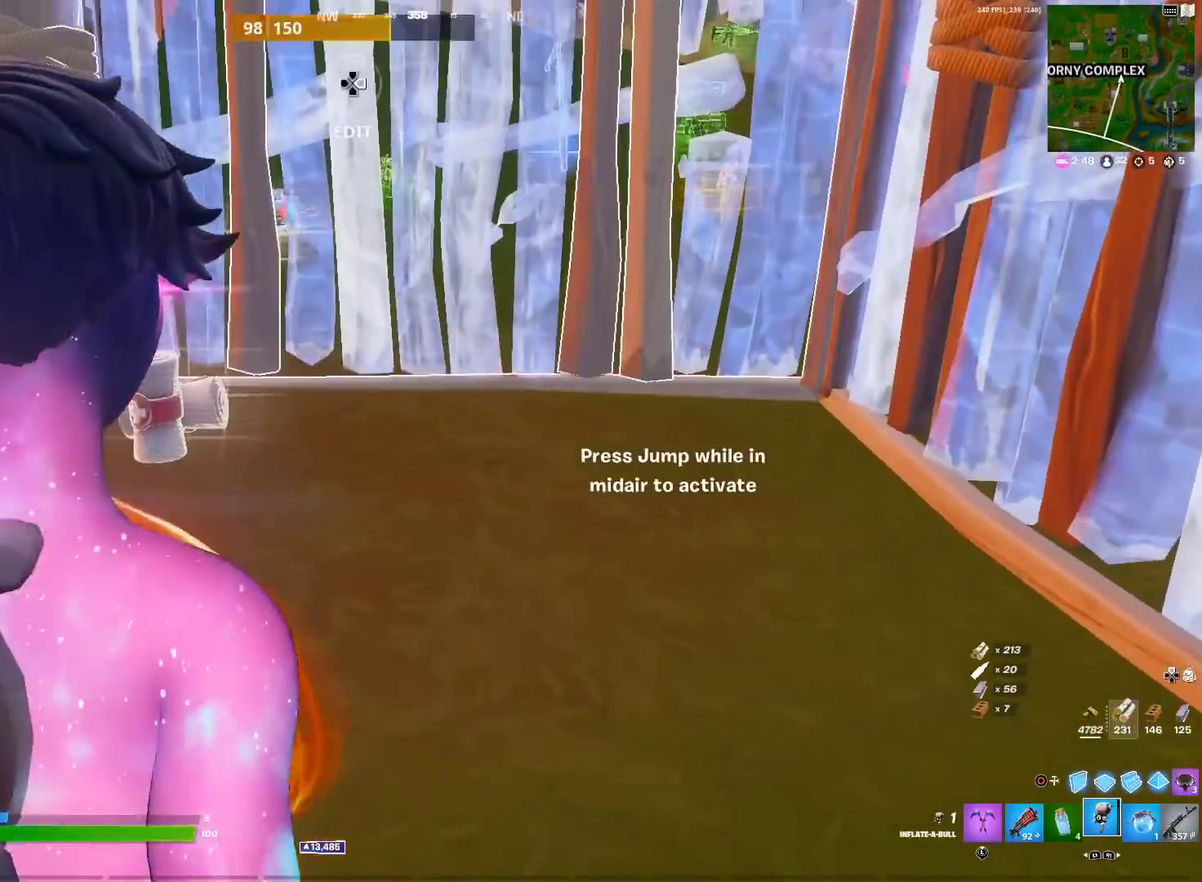
{"dt_ms": 500, "buttons": ["R2"], "left_stick": "center", "right_stick": "center", "events": [[100, "right_stick", "down-left"], [417, "right_stick", "center"]]}
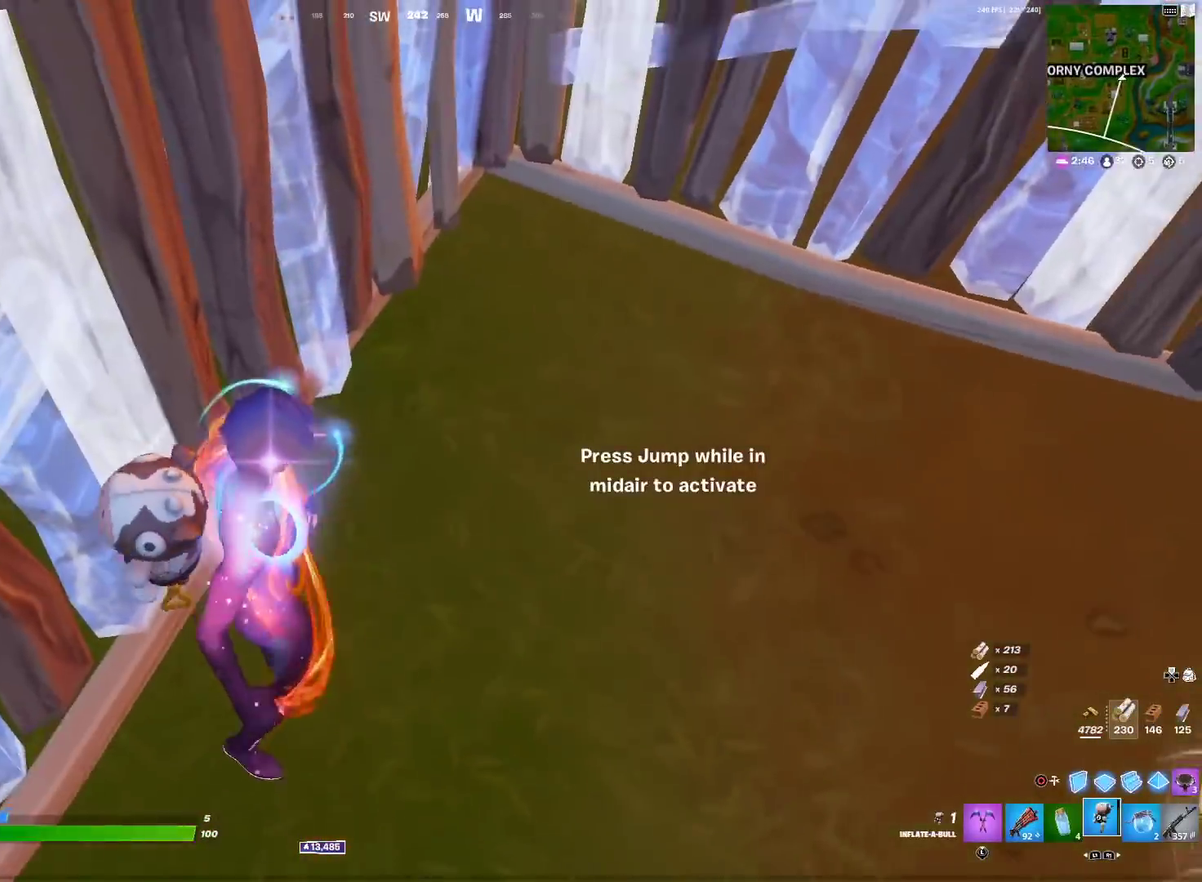
{"dt_ms": 501, "buttons": [], "left_stick": "up-right", "right_stick": "right"}
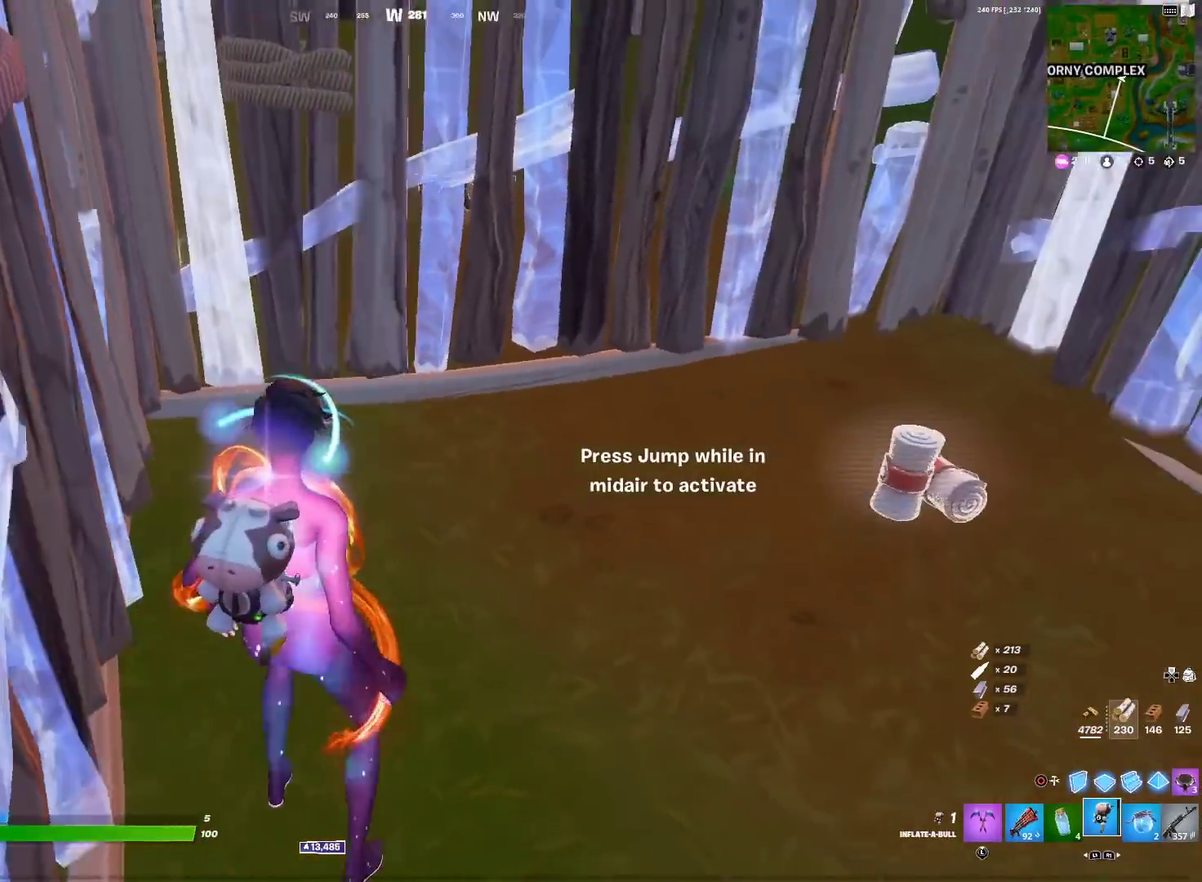
{"dt_ms": 500, "buttons": [], "left_stick": "center", "right_stick": "center"}
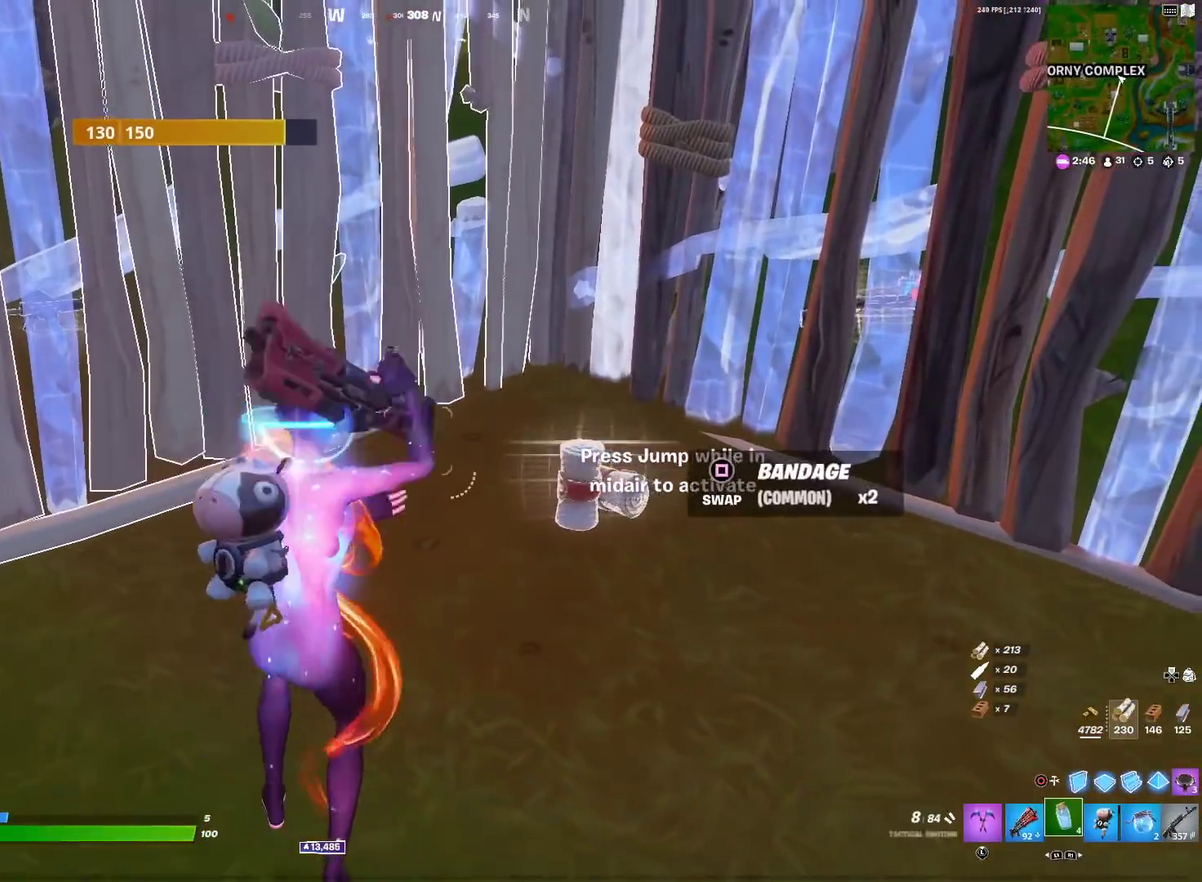
{"dt_ms": 501, "buttons": ["R2"], "left_stick": "center", "right_stick": "center", "events": [[134, "R2", "down"]]}
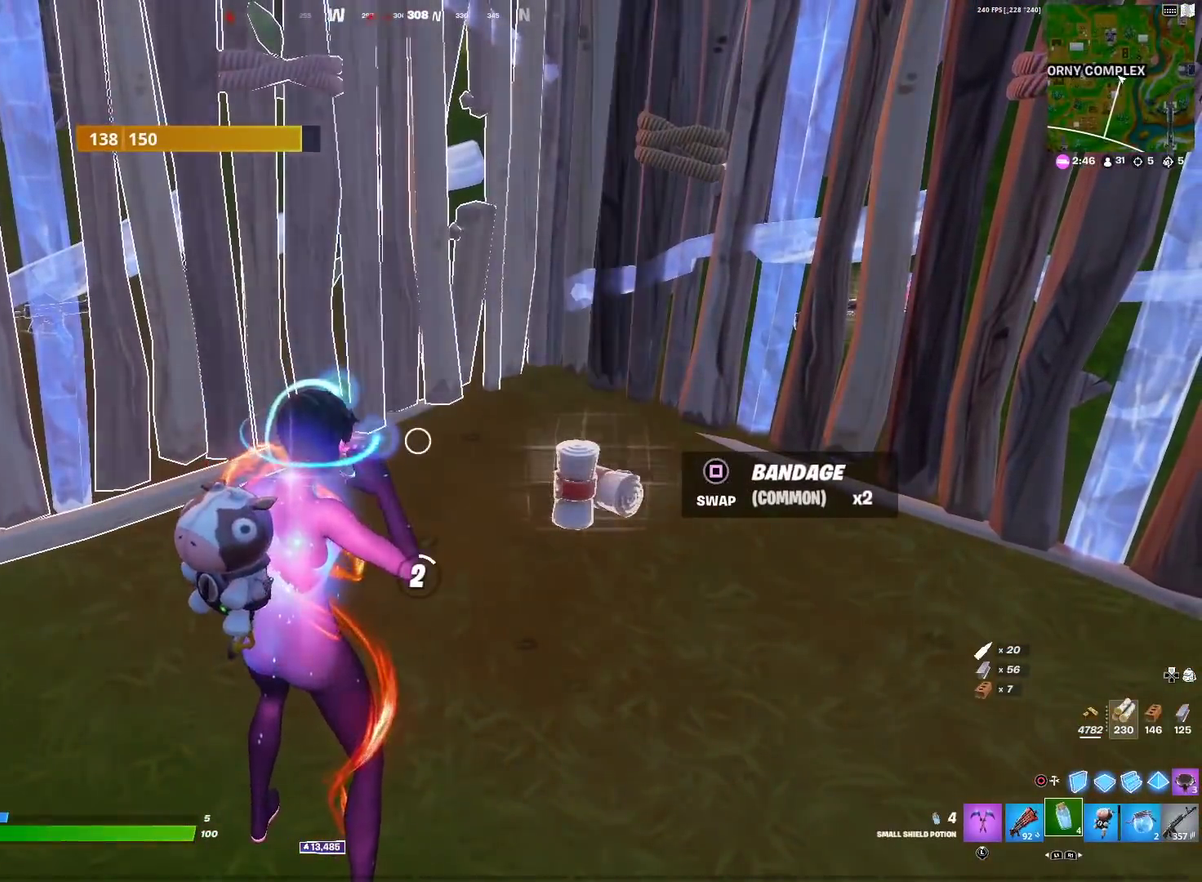
{"dt_ms": 500, "buttons": ["R2"], "left_stick": "center", "right_stick": "center", "events": []}
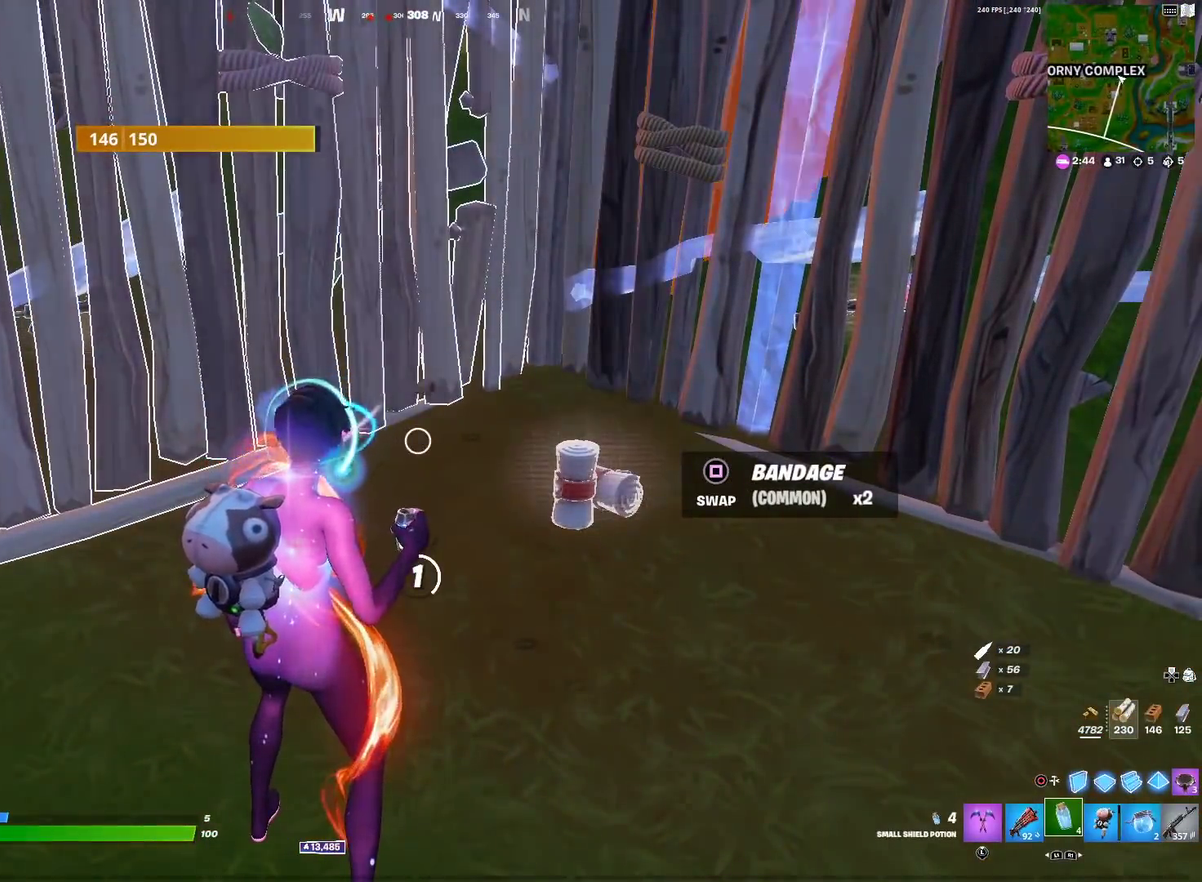
{"dt_ms": 401, "buttons": ["R2"], "left_stick": "center", "right_stick": "center", "events": []}
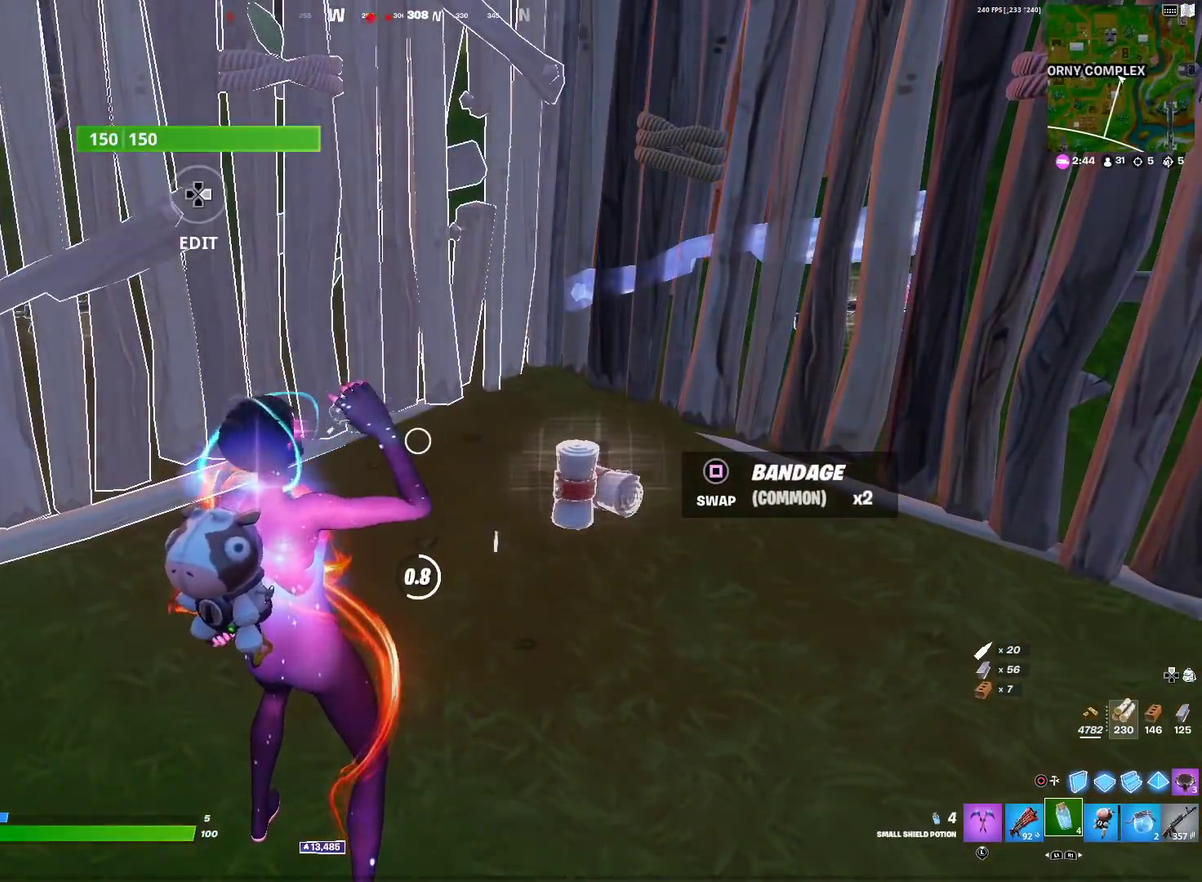
{"dt_ms": 600, "buttons": [], "left_stick": "center", "right_stick": "center", "events": [[584, "R2", "up"]]}
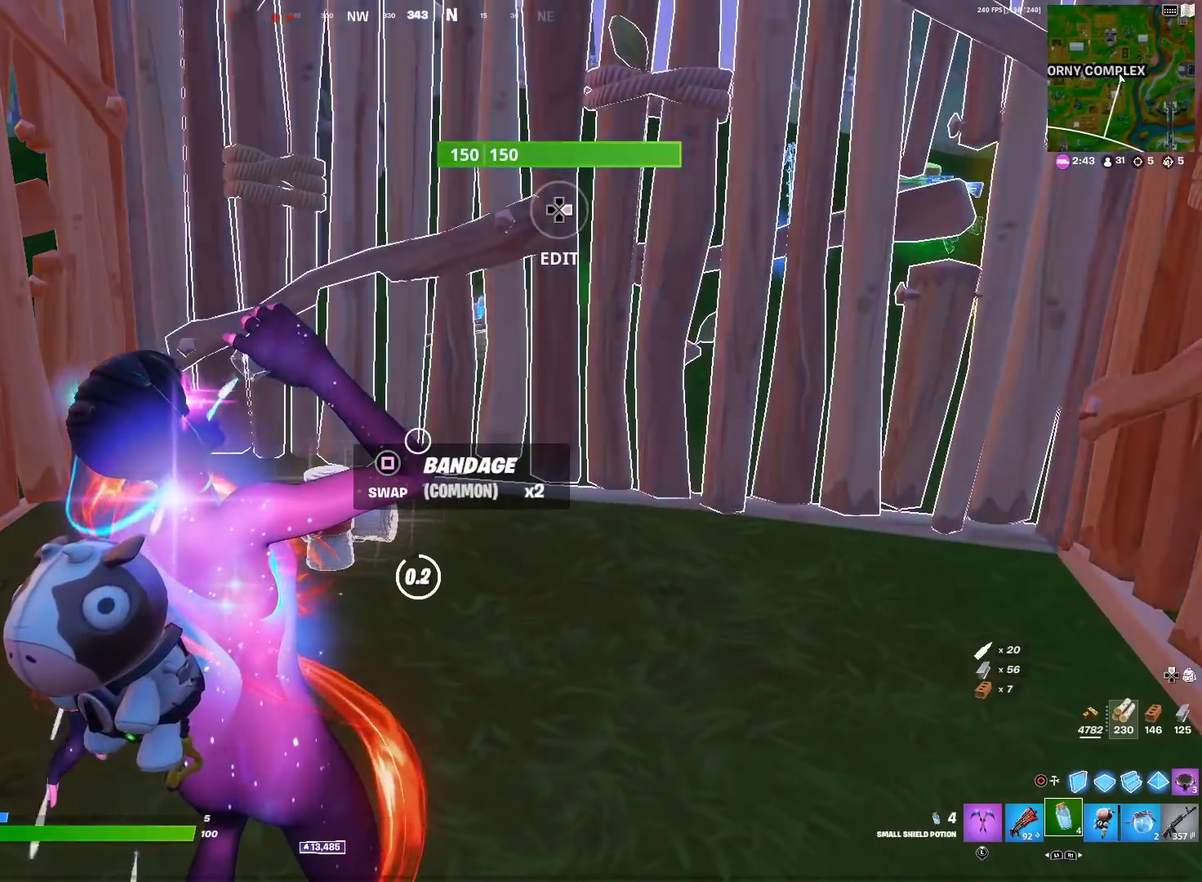
{"dt_ms": 501, "buttons": [], "left_stick": "center", "right_stick": "center", "events": [[151, "R2", "down"], [251, "R2", "up"], [351, "R2", "down"], [417, "R2", "up"]]}
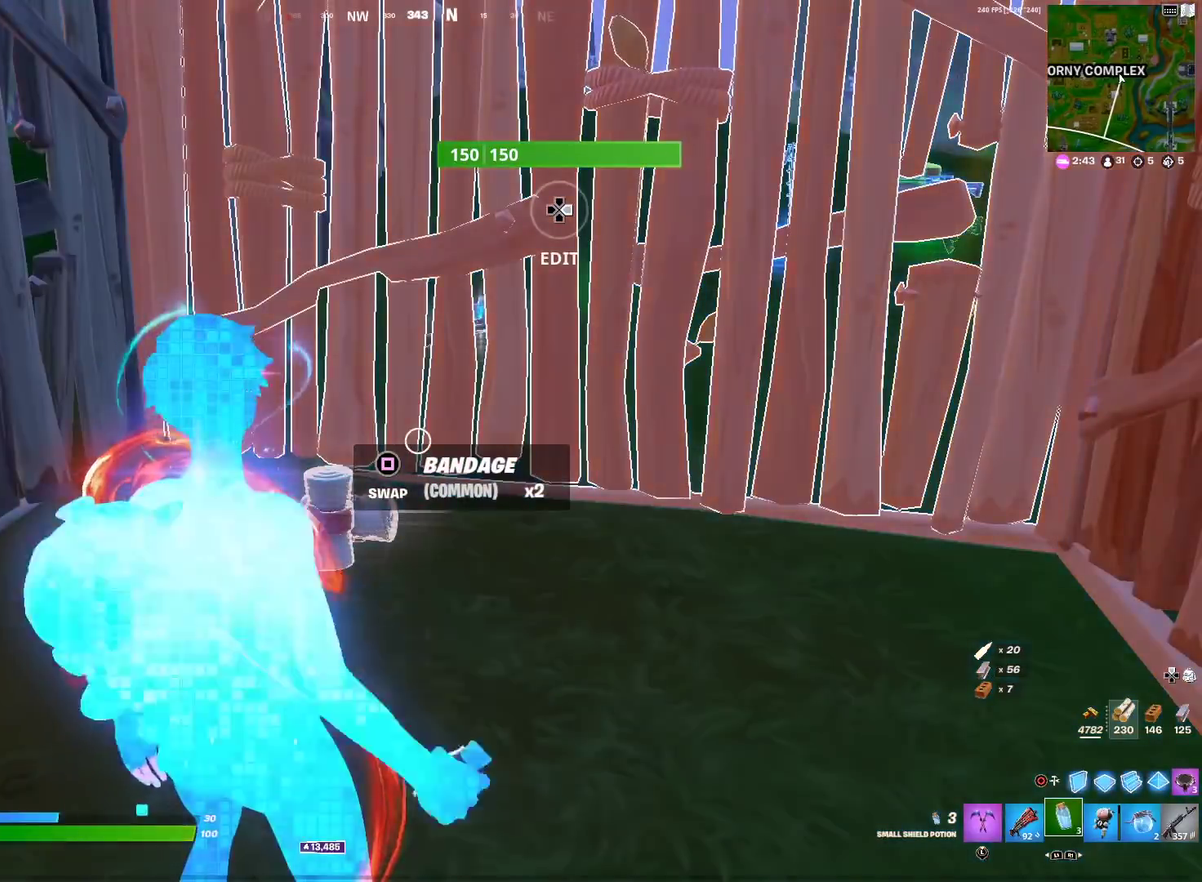
{"dt_ms": 500, "buttons": ["DPAD_RIGHT"], "left_stick": "center", "right_stick": "center", "events": [[17, "R2", "down"], [83, "R2", "up"], [167, "R2", "down"], [250, "R2", "up"], [283, "DPAD_UP", "down"], [367, "DPAD_UP", "up"], [450, "DPAD_RIGHT", "down"]]}
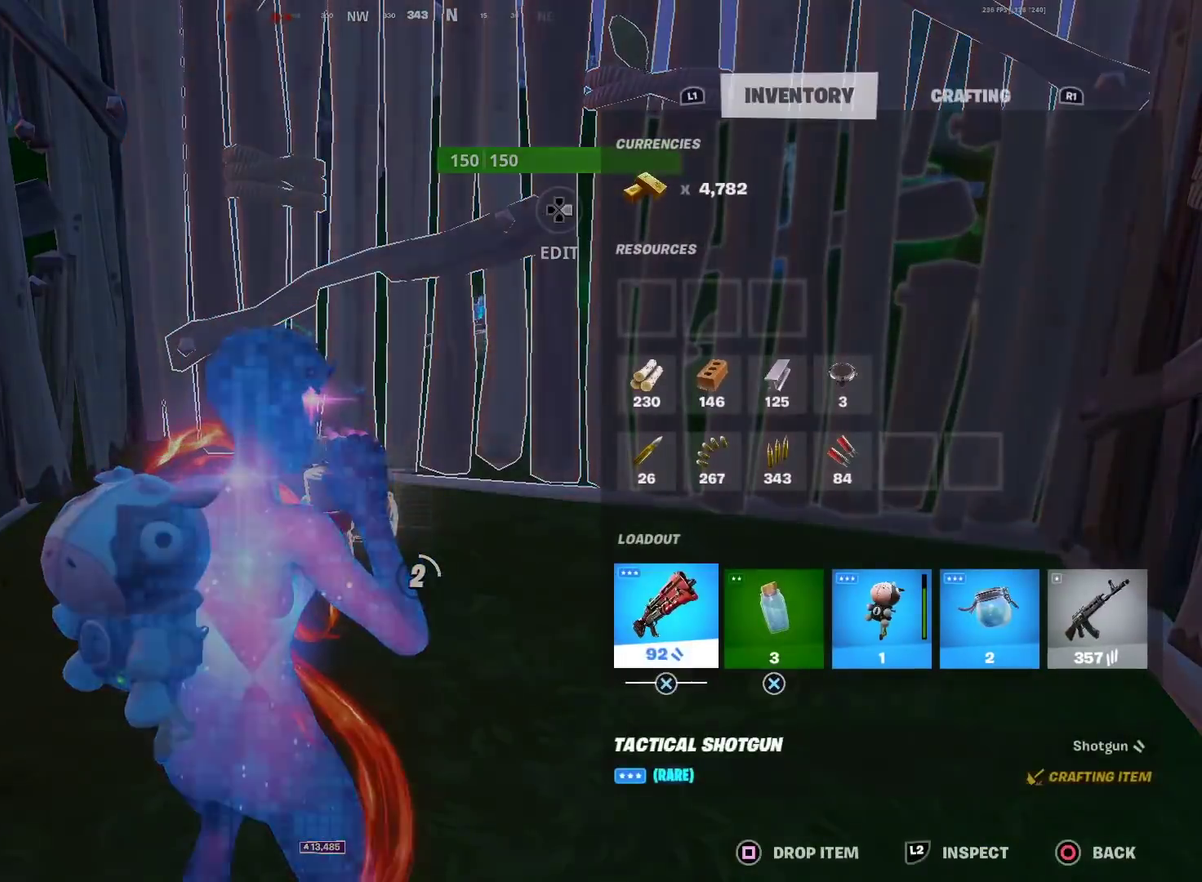
{"dt_ms": 701, "buttons": [], "left_stick": "center", "right_stick": "center", "events": [[50, "DPAD_RIGHT", "up"], [117, "DPAD_RIGHT", "down"], [251, "DPAD_RIGHT", "up"], [534, "DPAD_RIGHT", "down"], [634, "DPAD_RIGHT", "up"]]}
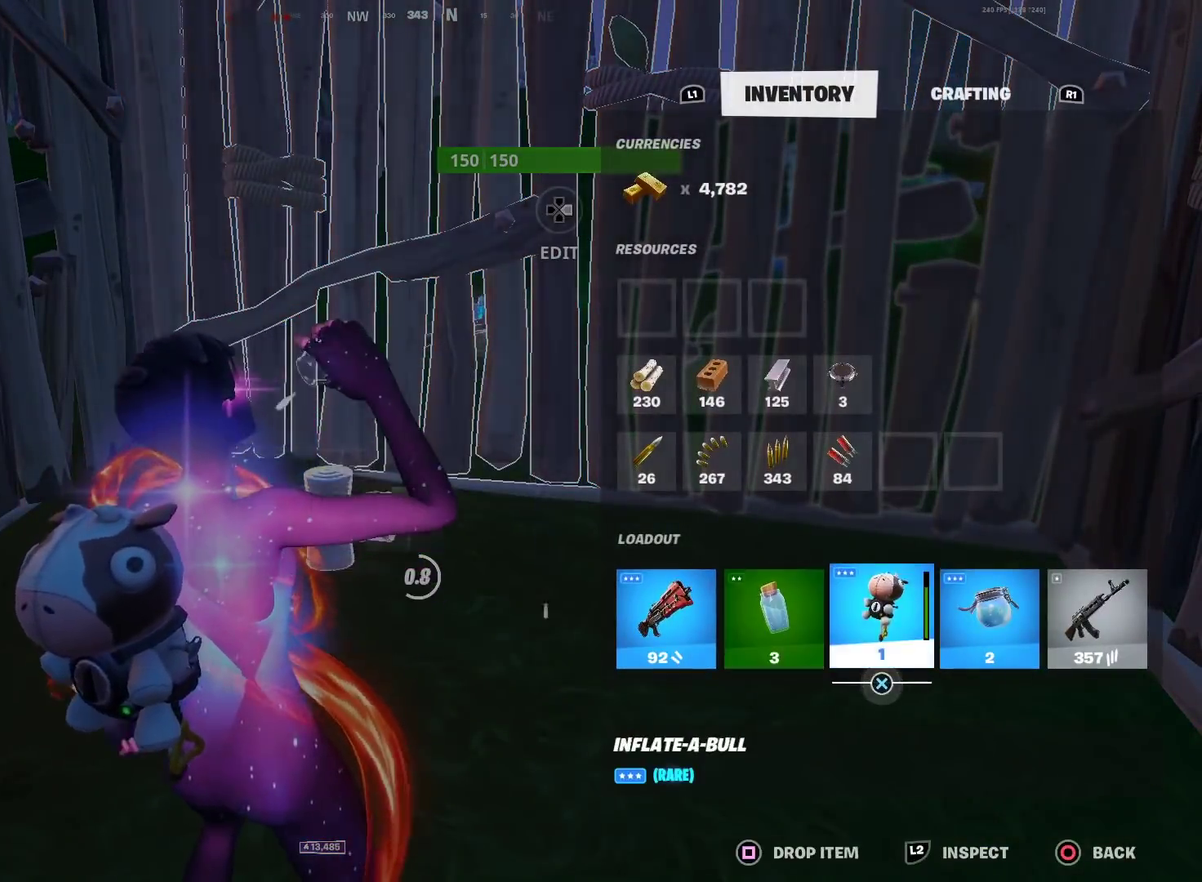
{"dt_ms": 300, "buttons": ["CROSS"], "left_stick": "center", "right_stick": "center", "events": [[67, "CROSS", "down"], [117, "CROSS", "up"], [184, "DPAD_RIGHT", "down"], [234, "CROSS", "down"], [284, "DPAD_RIGHT", "up"]]}
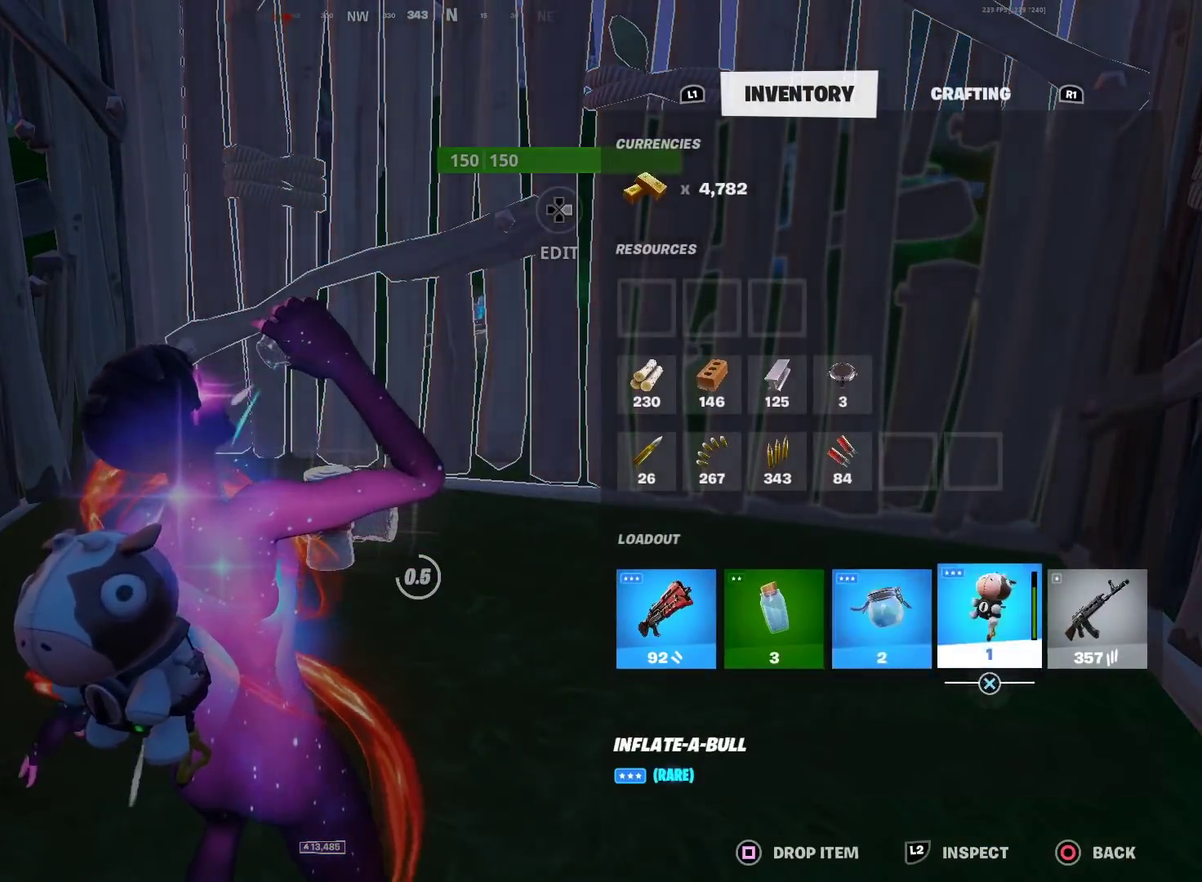
{"dt_ms": 601, "buttons": [], "left_stick": "up-right", "right_stick": "up-right", "events": [[17, "CIRCLE", "down"], [17, "CROSS", "up"], [117, "CIRCLE", "up"], [151, "right_stick", "down-left"], [234, "right_stick", "center"], [584, "left_stick", "up-right"], [584, "right_stick", "up-right"]]}
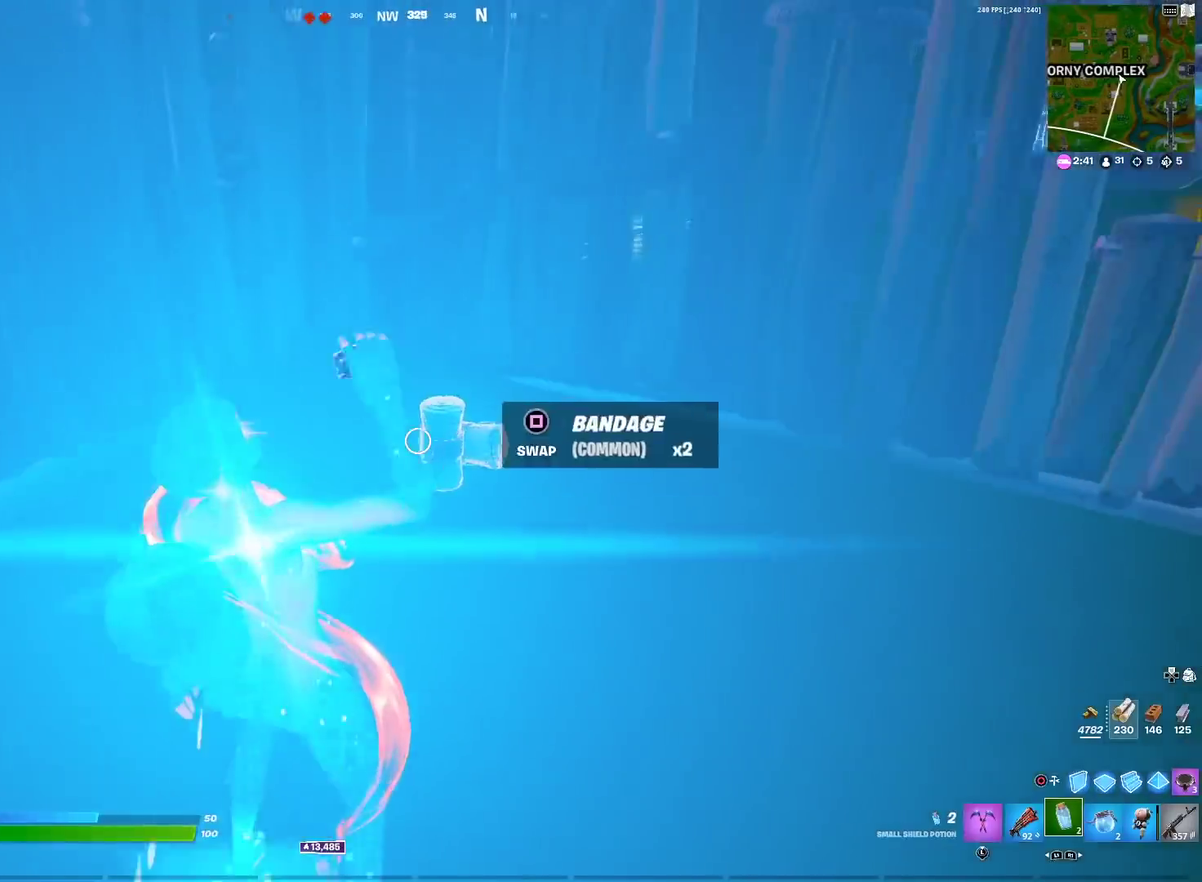
{"dt_ms": 400, "buttons": [], "left_stick": "up-left", "right_stick": "center", "events": [[67, "right_stick", "center"], [267, "right_stick", "up-right"], [284, "left_stick", "up"], [334, "left_stick", "up-left"], [367, "right_stick", "center"]]}
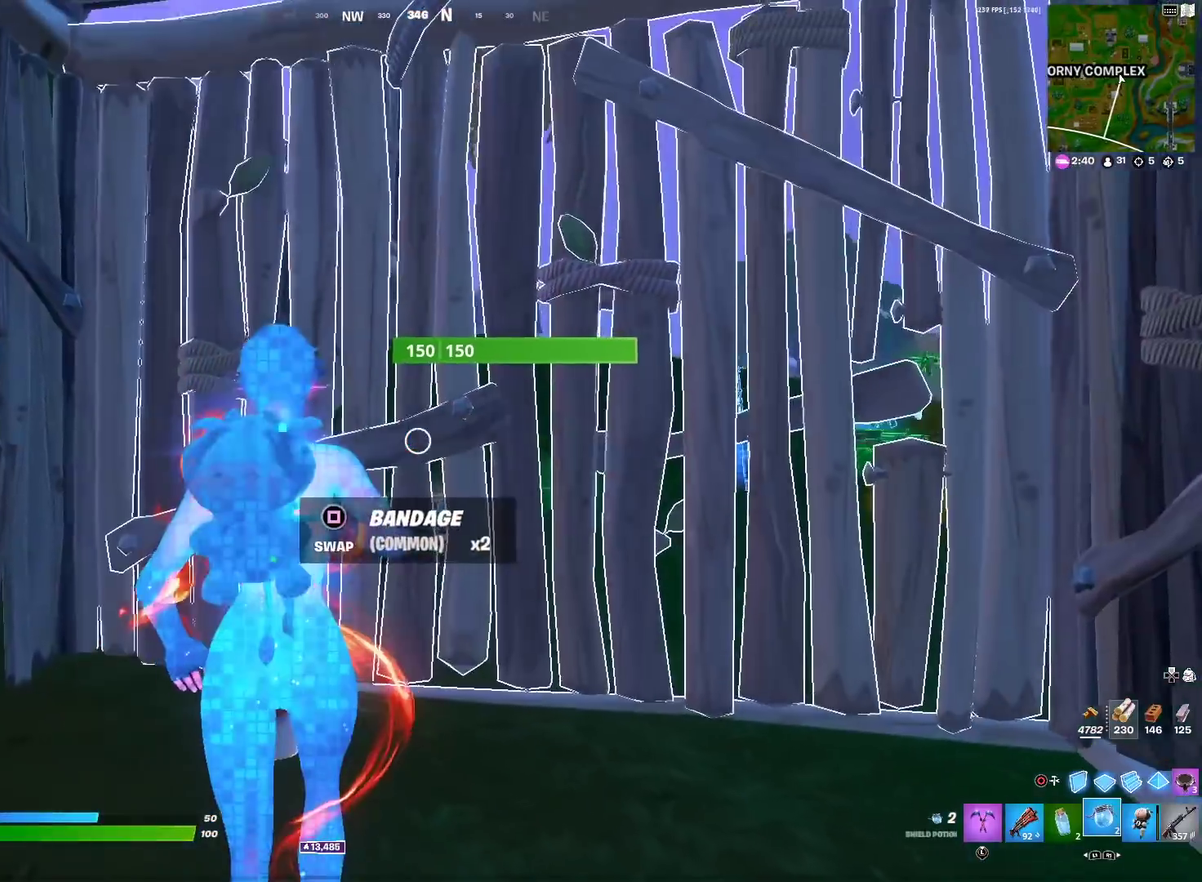
{"dt_ms": 601, "buttons": [], "left_stick": "up-left", "right_stick": "down-right", "events": [[17, "left_stick", "up"], [117, "TRIANGLE", "down"], [184, "R2", "down"], [234, "right_stick", "down-right"], [267, "TRIANGLE", "up"], [284, "left_stick", "up-left"], [334, "R2", "up"], [367, "right_stick", "center"], [601, "right_stick", "down-right"]]}
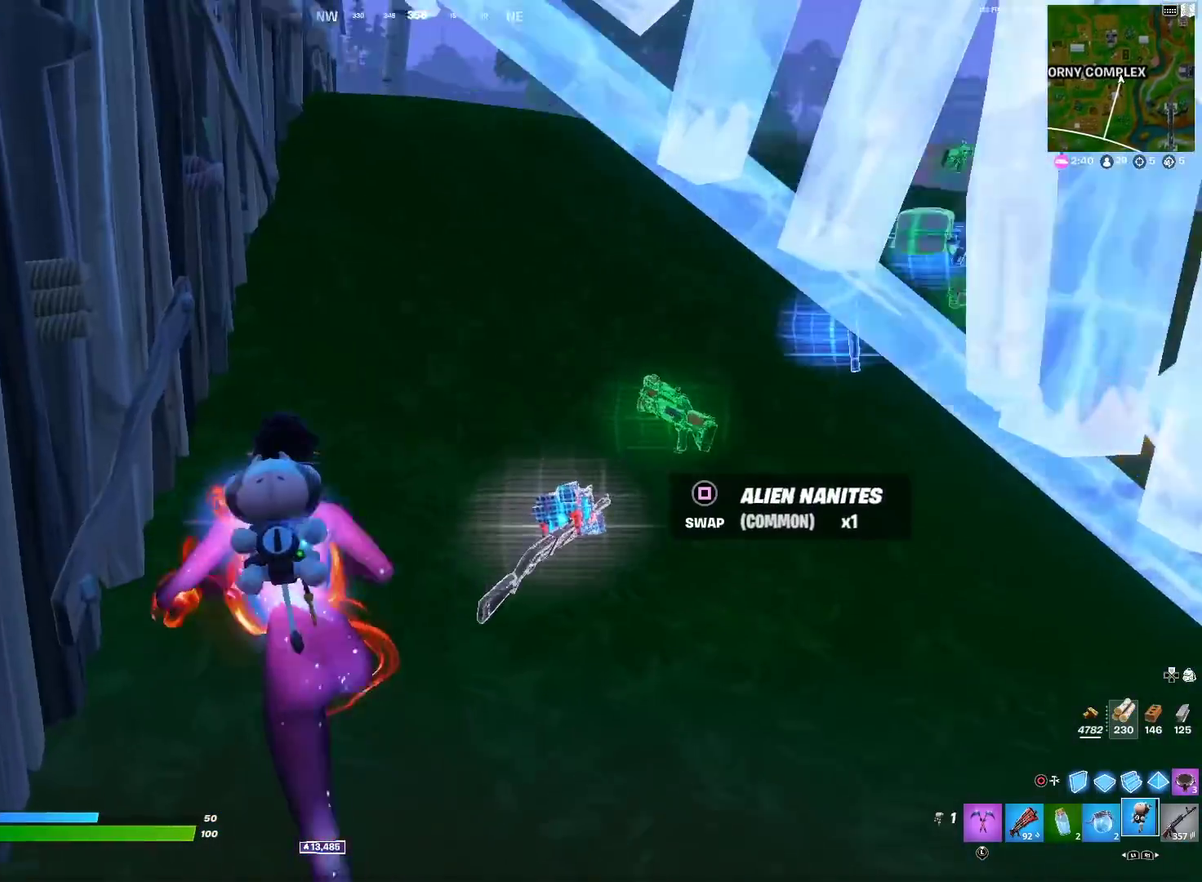
{"dt_ms": 400, "buttons": [], "left_stick": "up-right", "right_stick": "center", "events": [[50, "left_stick", "up"], [50, "right_stick", "right"], [133, "left_stick", "up-right"], [133, "right_stick", "center"]]}
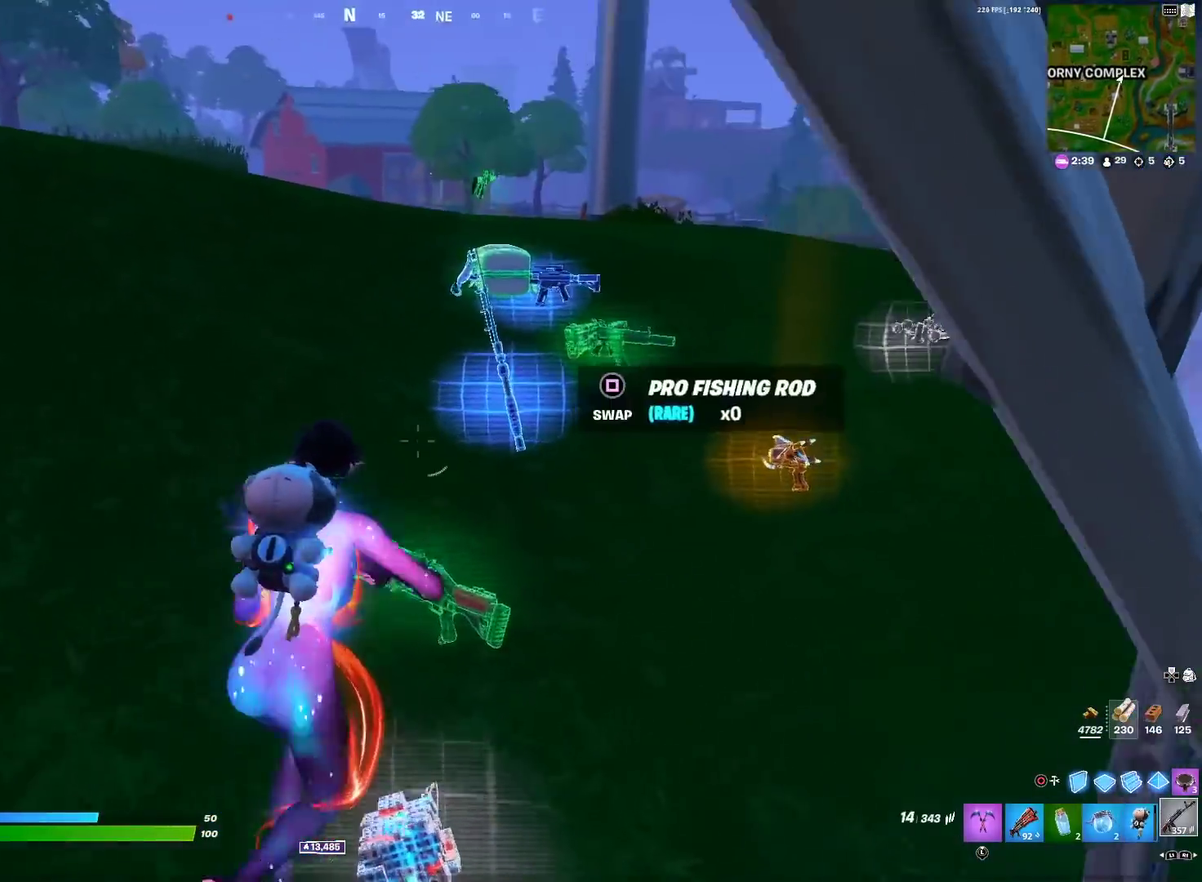
{"dt_ms": 701, "buttons": [], "left_stick": "up-right", "right_stick": "down-left"}
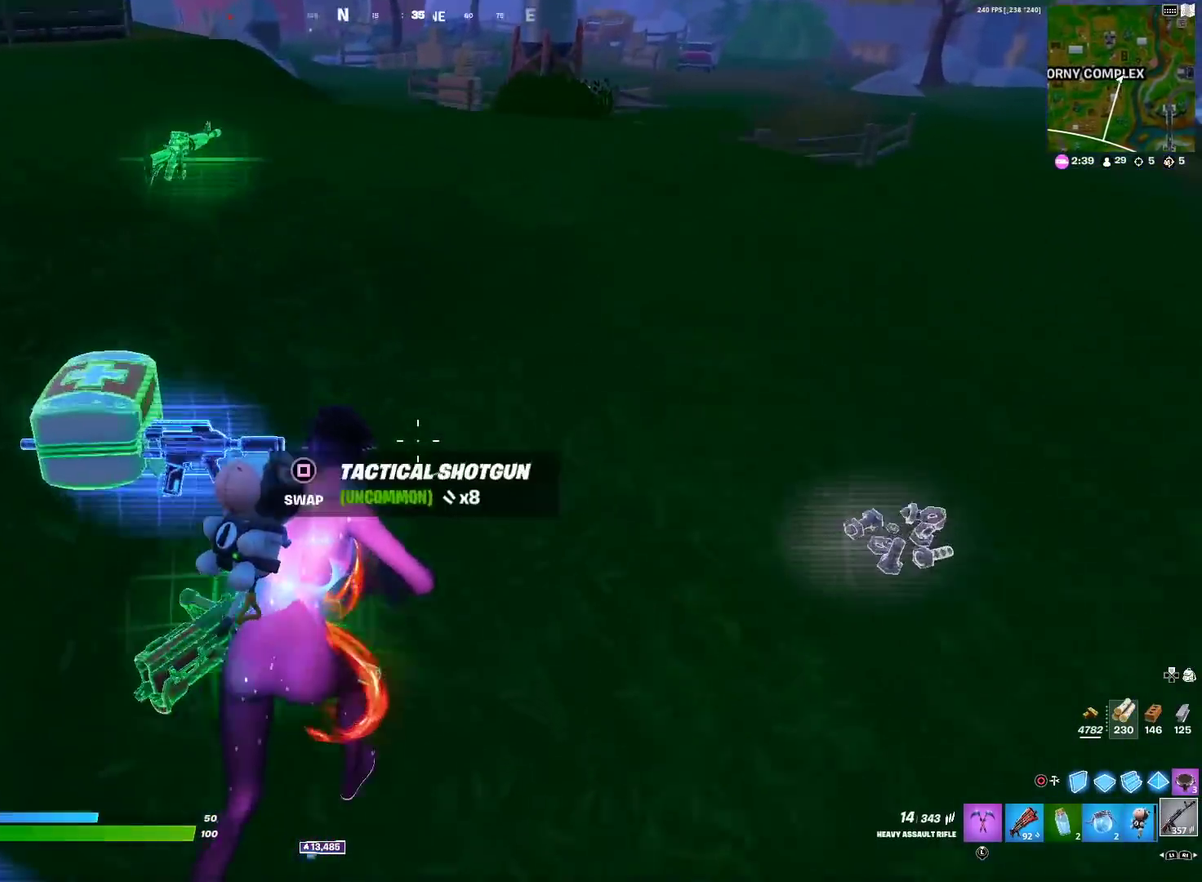
{"dt_ms": 300, "buttons": [], "left_stick": "up", "right_stick": "center"}
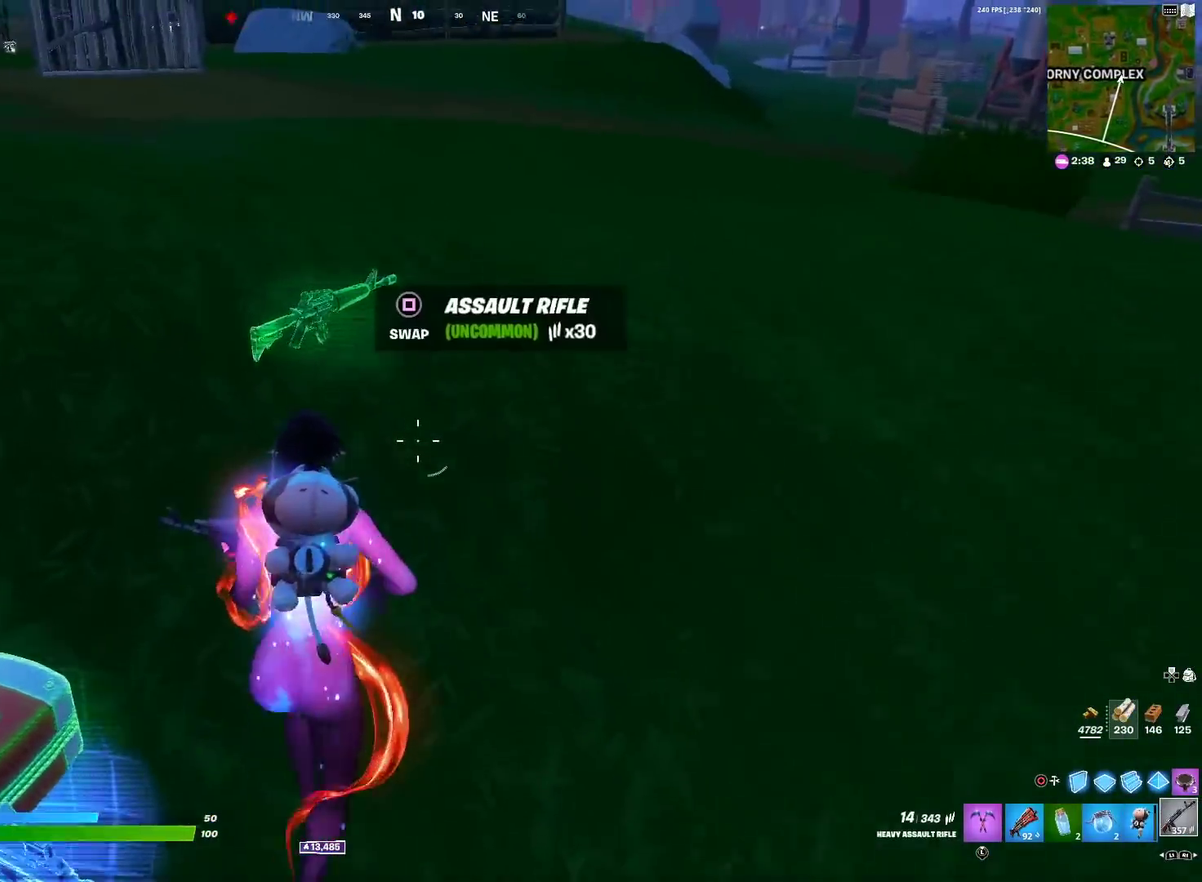
{"dt_ms": 601, "buttons": [], "left_stick": "center", "right_stick": "center", "events": [[100, "right_stick", "left"], [151, "left_stick", "down-right"], [217, "left_stick", "down"], [234, "right_stick", "center"], [384, "left_stick", "down-left"], [584, "left_stick", "center"]]}
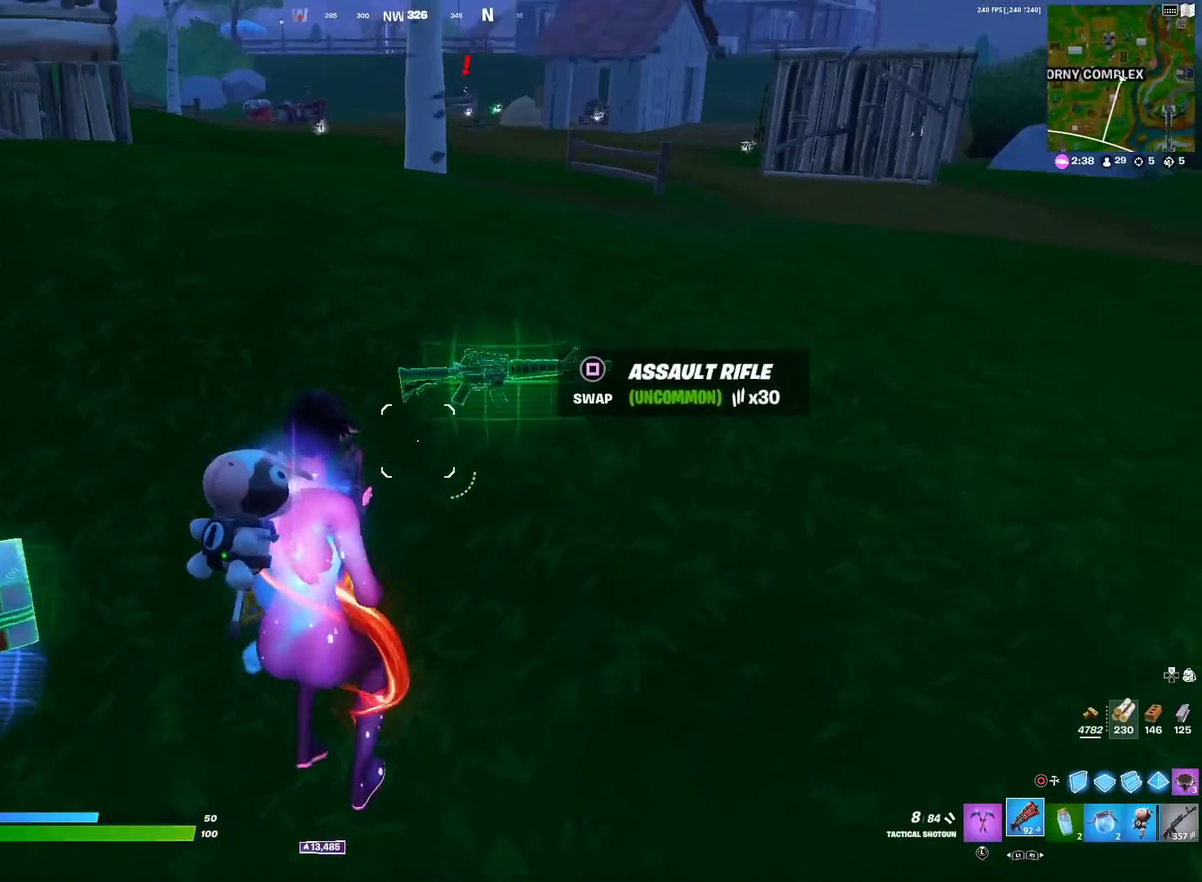
{"dt_ms": 400, "buttons": [], "left_stick": "up", "right_stick": "center", "events": [[67, "L1", "down"], [83, "left_stick", "up"], [133, "left_stick", "center"], [150, "L1", "up"], [217, "left_stick", "right"], [300, "SQUARE", "down"], [300, "left_stick", "up-right"], [367, "left_stick", "up"], [400, "SQUARE", "up"]]}
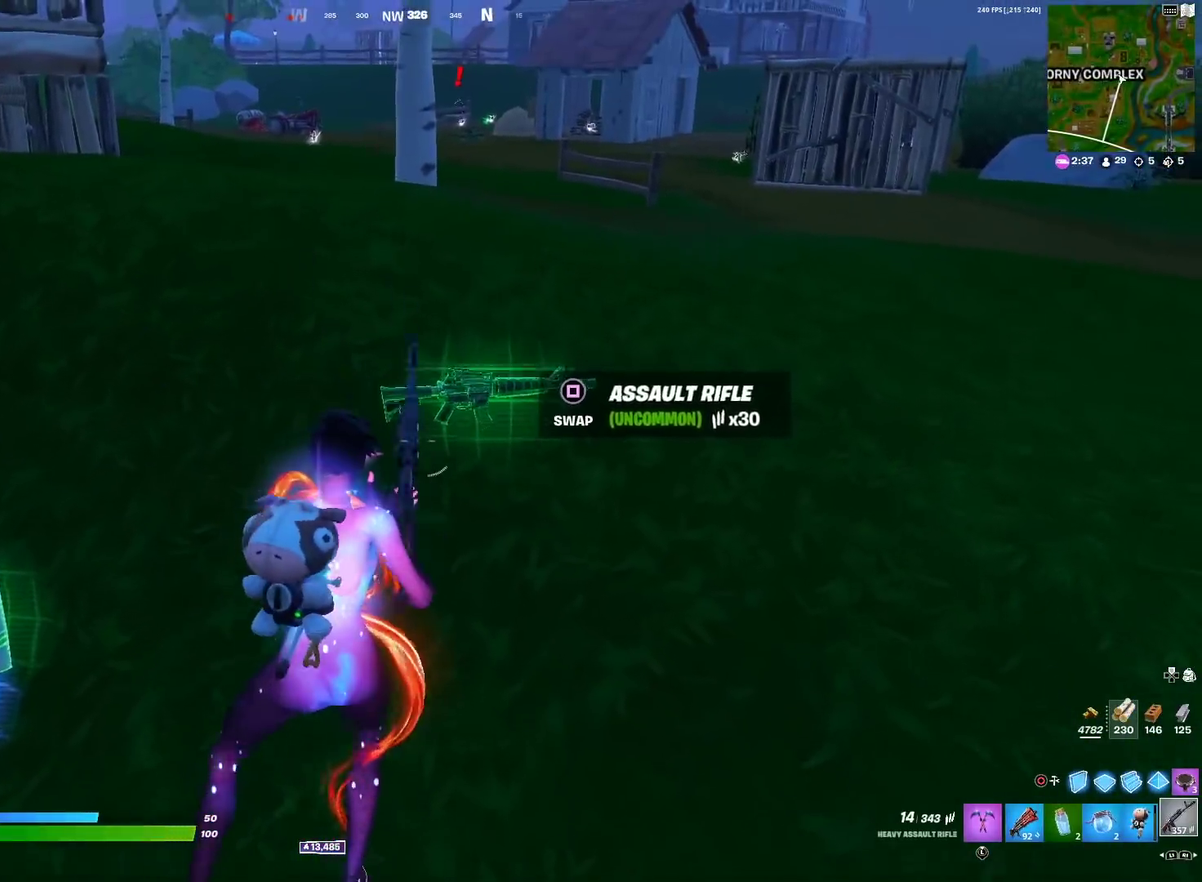
{"dt_ms": 601, "buttons": [], "left_stick": "left", "right_stick": "center", "events": [[17, "left_stick", "up-left"], [117, "right_stick", "up-left"], [167, "left_stick", "up"], [201, "right_stick", "center"], [417, "left_stick", "up-left"], [568, "left_stick", "left"]]}
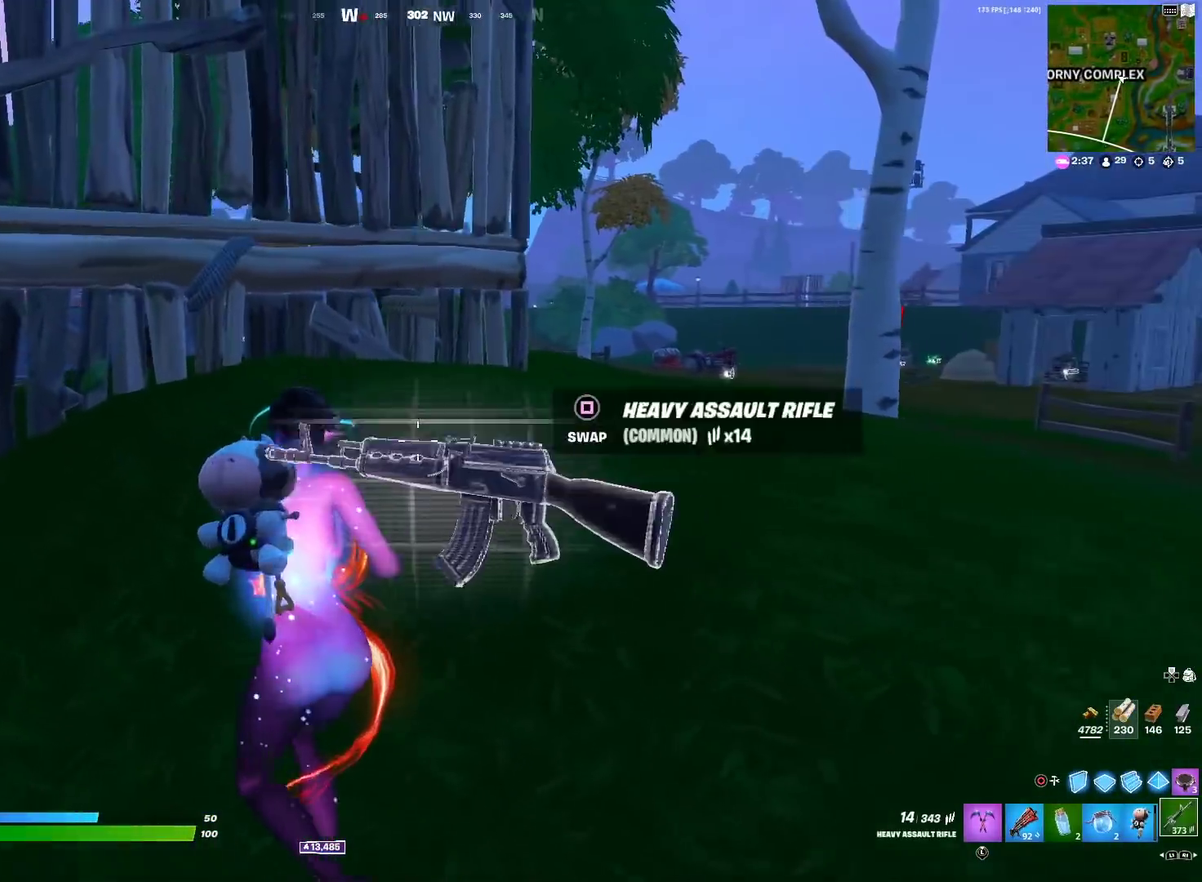
{"dt_ms": 400, "buttons": ["CROSS"], "left_stick": "up-left", "right_stick": "center", "events": [[234, "right_stick", "left"], [250, "left_stick", "up-left"], [284, "CROSS", "down"], [350, "right_stick", "center"]]}